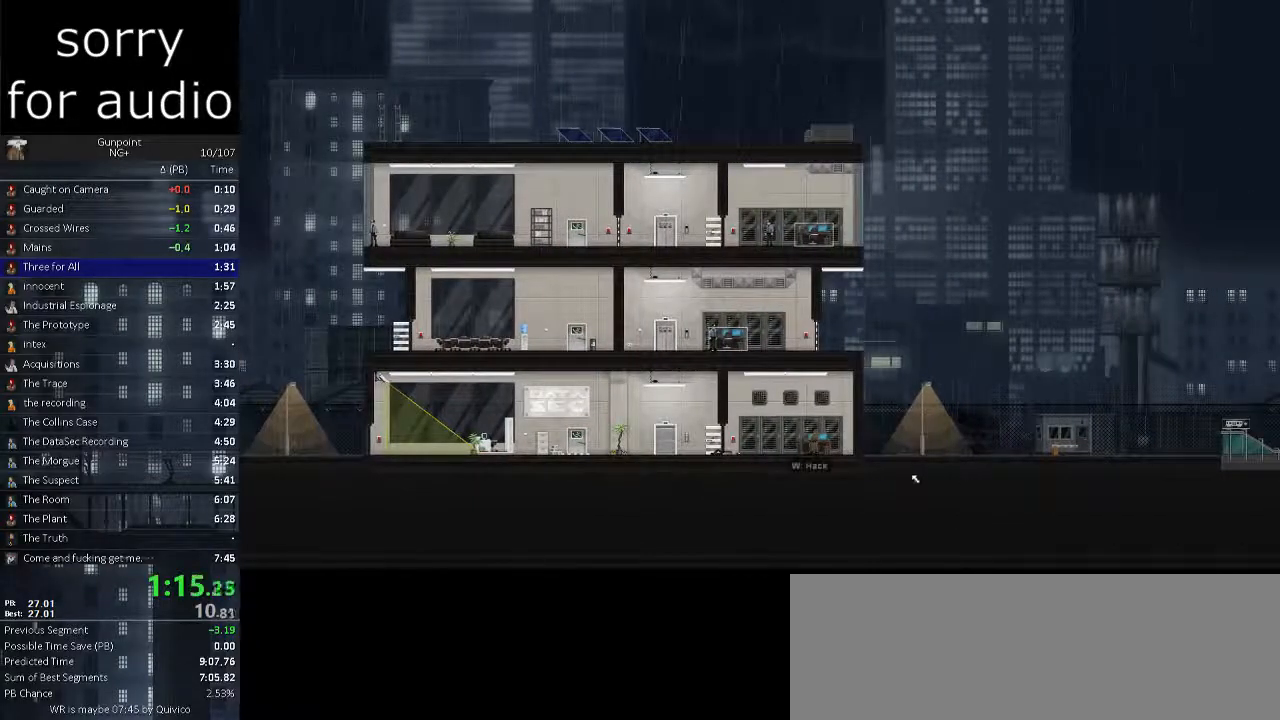
Gameplay with keyboard and mouse; each line is a JSON object with the keys and mouse buttons held at the frame after it. "events" lists presses ("down") and releases ("up") of ".", "/", "0", "1", "2", "3", "4", "5", "6", "7", "8", "9", "a", "alt_l", "alt_r", "b", "backslash", "backspace", "c", "caps_lock", "comma", "ctrl_l", "ctrl_r", "d", "e", "equals", "f", "g", "h", "i", "j", "k", "l", "lbracket", "m", "minus", "n", "o", "p", "q", "quote", "r", "rbracket", "return", "s", "semicolon", "shift_l", "shift_r", "space", "super", "t", "tab", "tilde", "u", "v", "w", "x", "y", "z", "mouse_left" and "mouse_right" between this image and that frame as [ms after this image, input, new state], when the widget could be followed in between. "mouse_left", "mouse_right" = the "left", "right" buttons of the "mouse" list. No other keys are recorded. Not read: mouse_move.
{"keys": [], "mouse": [], "events": []}
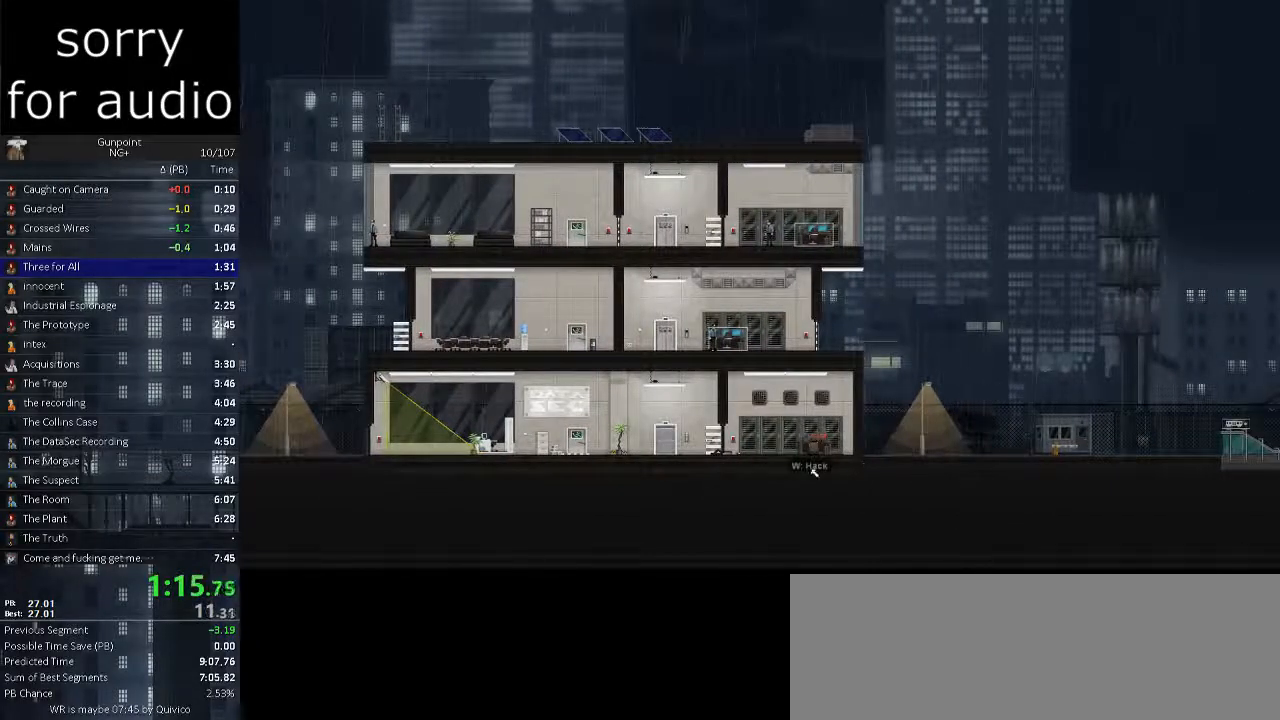
{"keys": [], "mouse": [], "events": []}
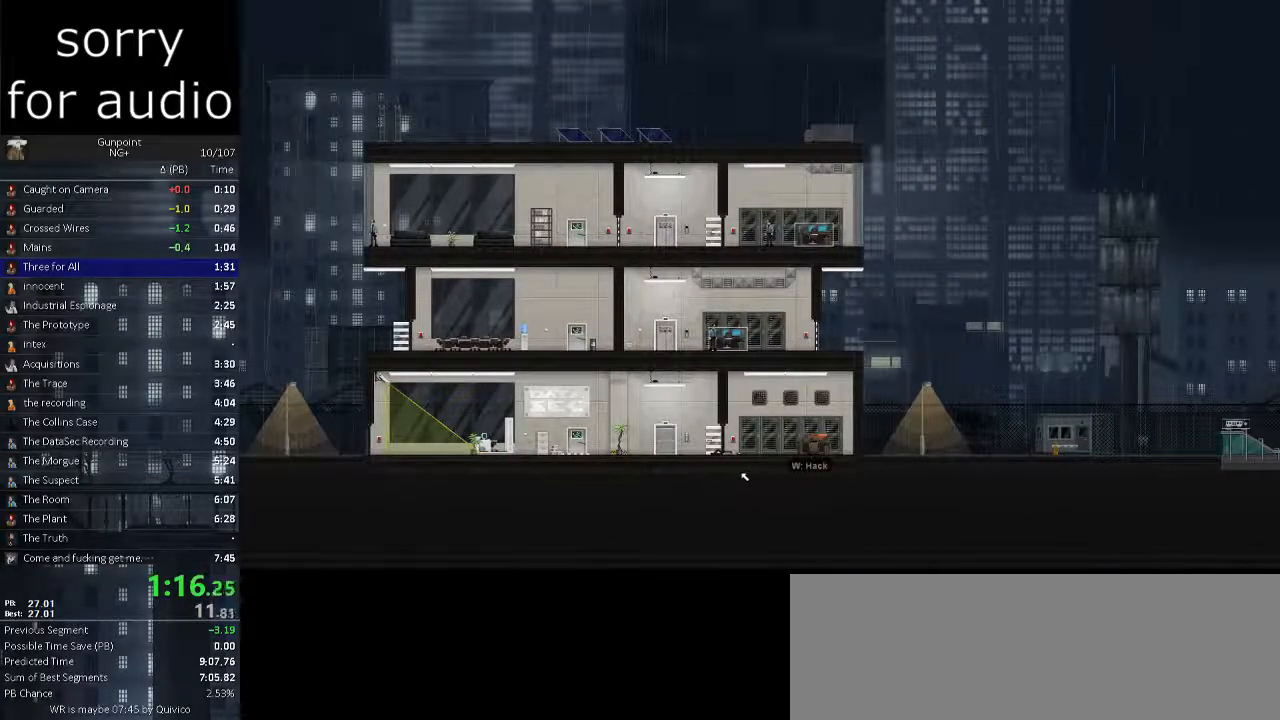
{"keys": [], "mouse": [], "events": []}
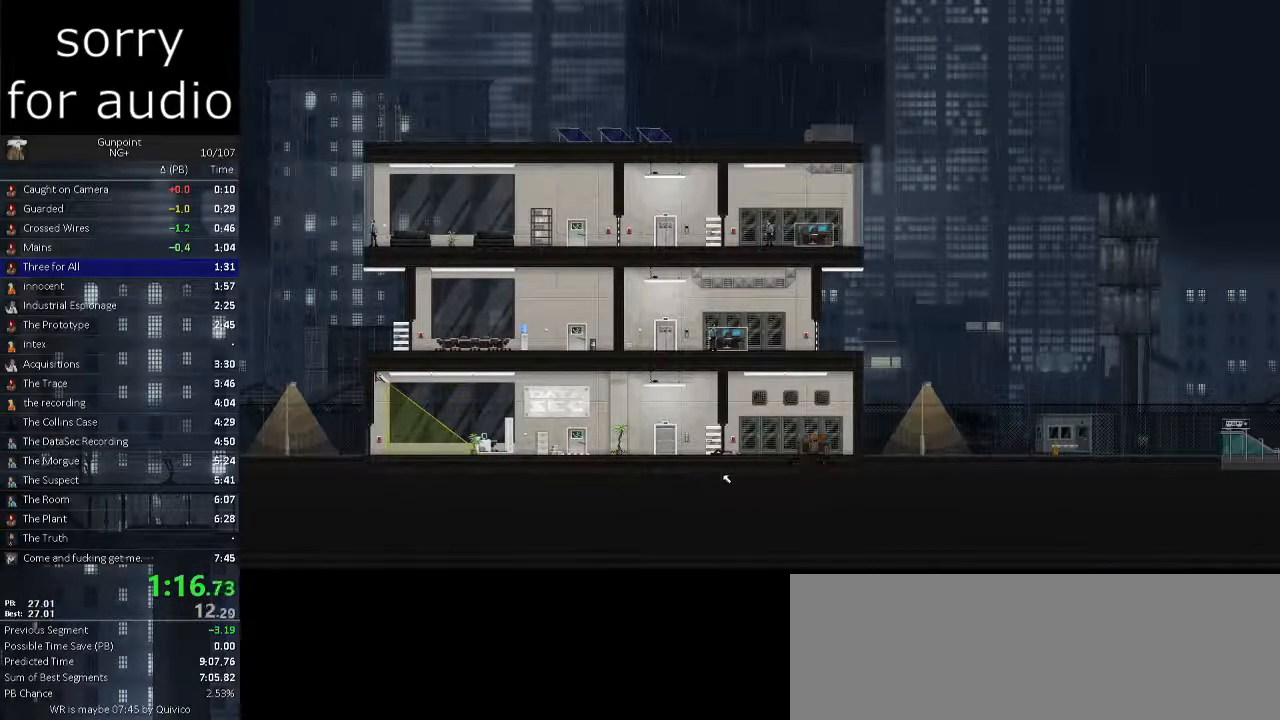
{"keys": ["w"], "mouse": [], "events": [[83, "mouse_left", "down"], [133, "mouse_left", "up"], [267, "a", "down"], [500, "a", "up"], [500, "w", "down"]]}
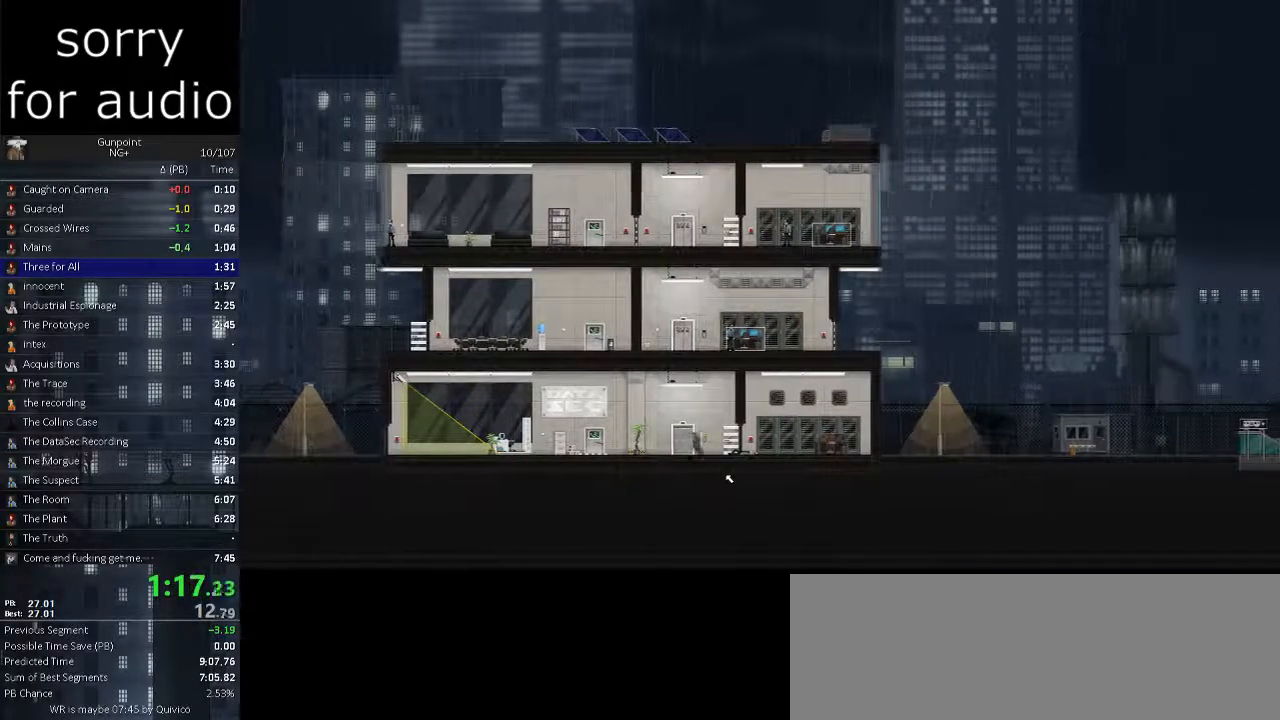
{"keys": [], "mouse": []}
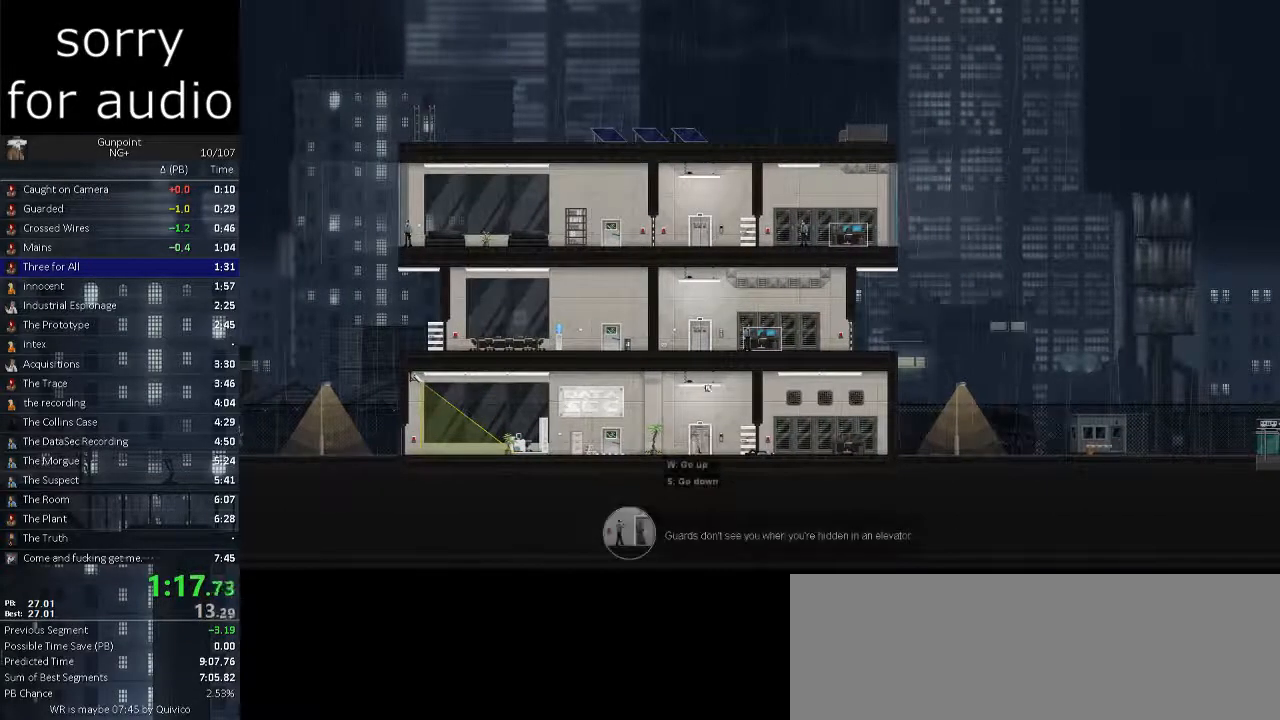
{"keys": [], "mouse": [], "events": [[117, "alt_l", "down"], [267, "alt_l", "up"]]}
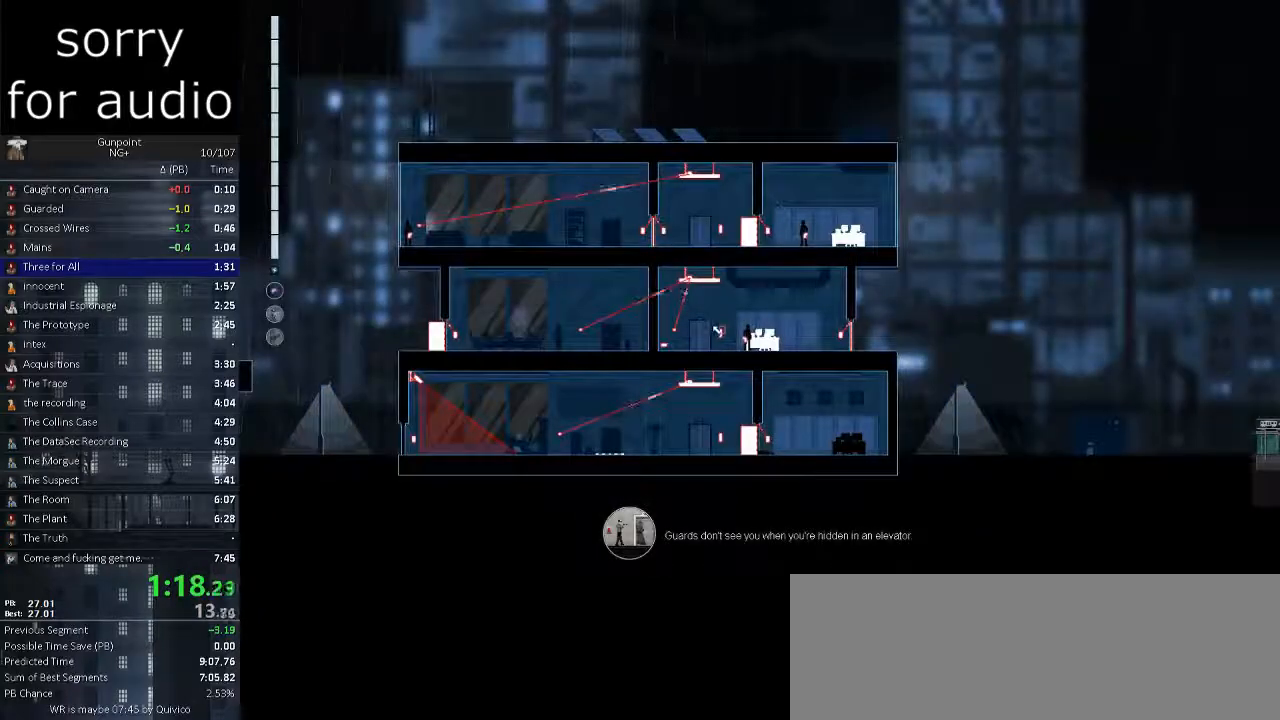
{"keys": [], "mouse": ["left"], "events": [[33, "mouse_left", "down"]]}
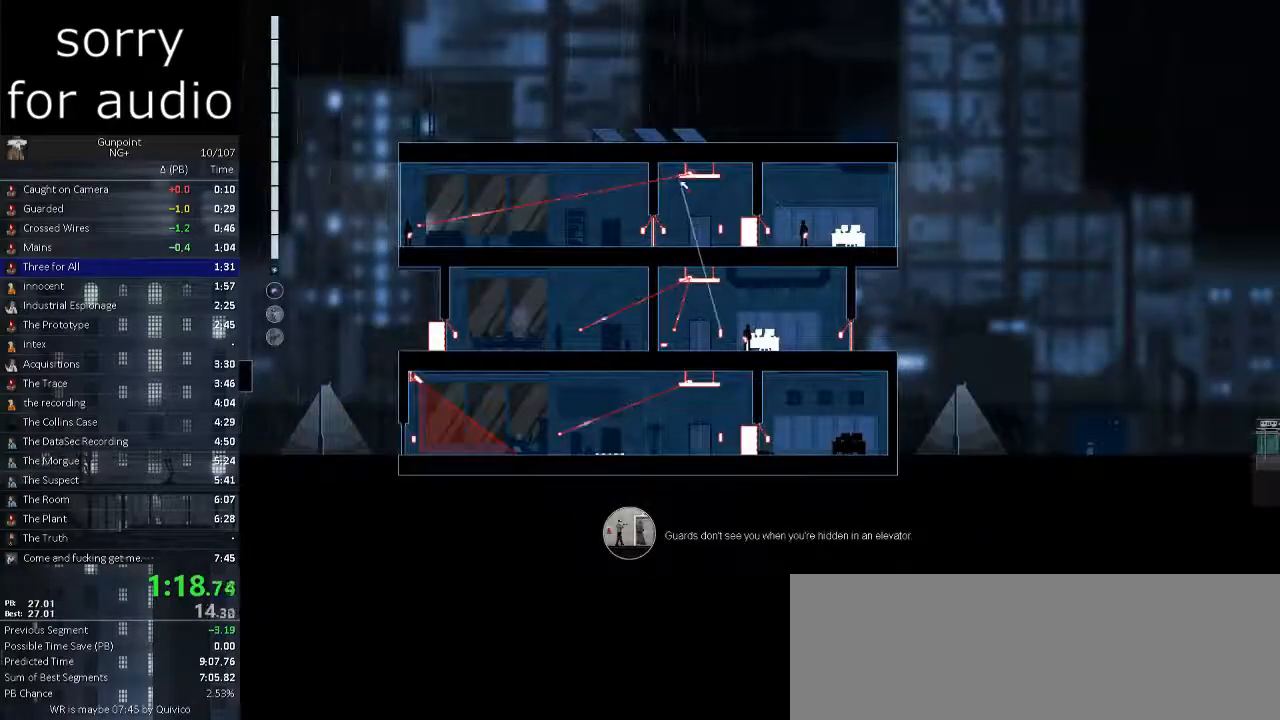
{"keys": [], "mouse": [], "events": [[200, "mouse_left", "up"], [283, "alt_l", "down"], [383, "alt_l", "up"]]}
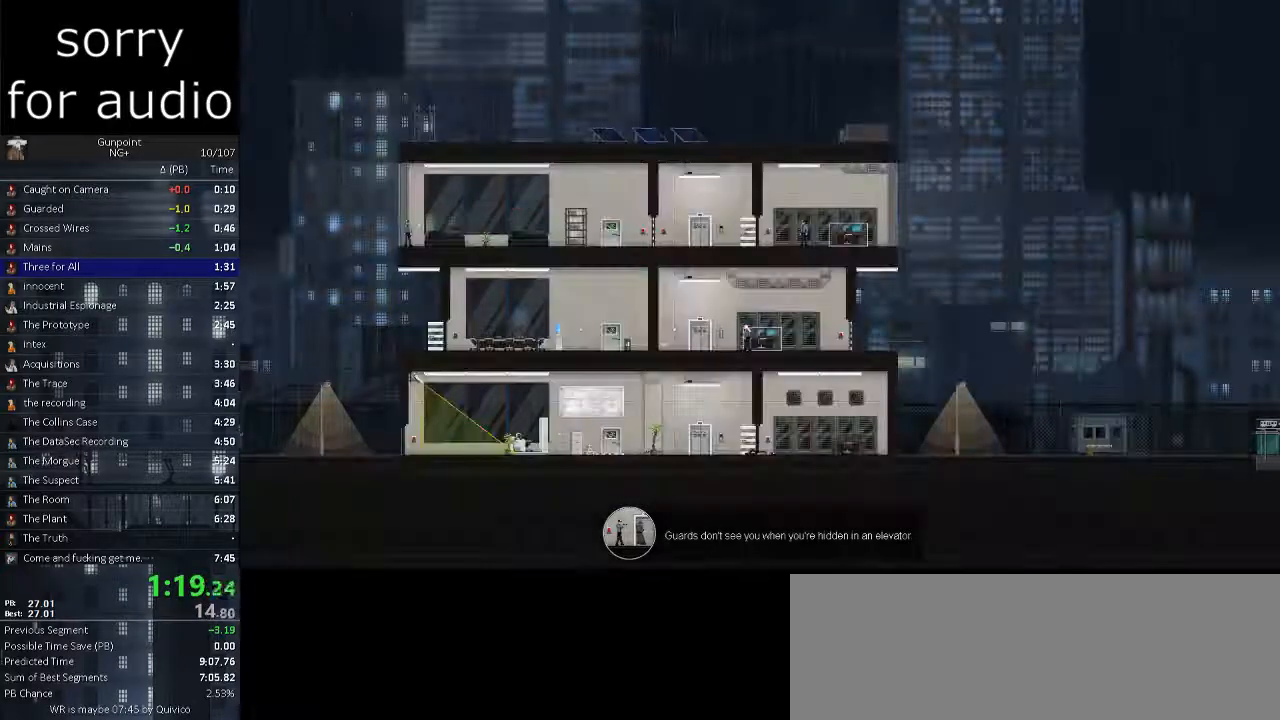
{"keys": [], "mouse": [], "events": []}
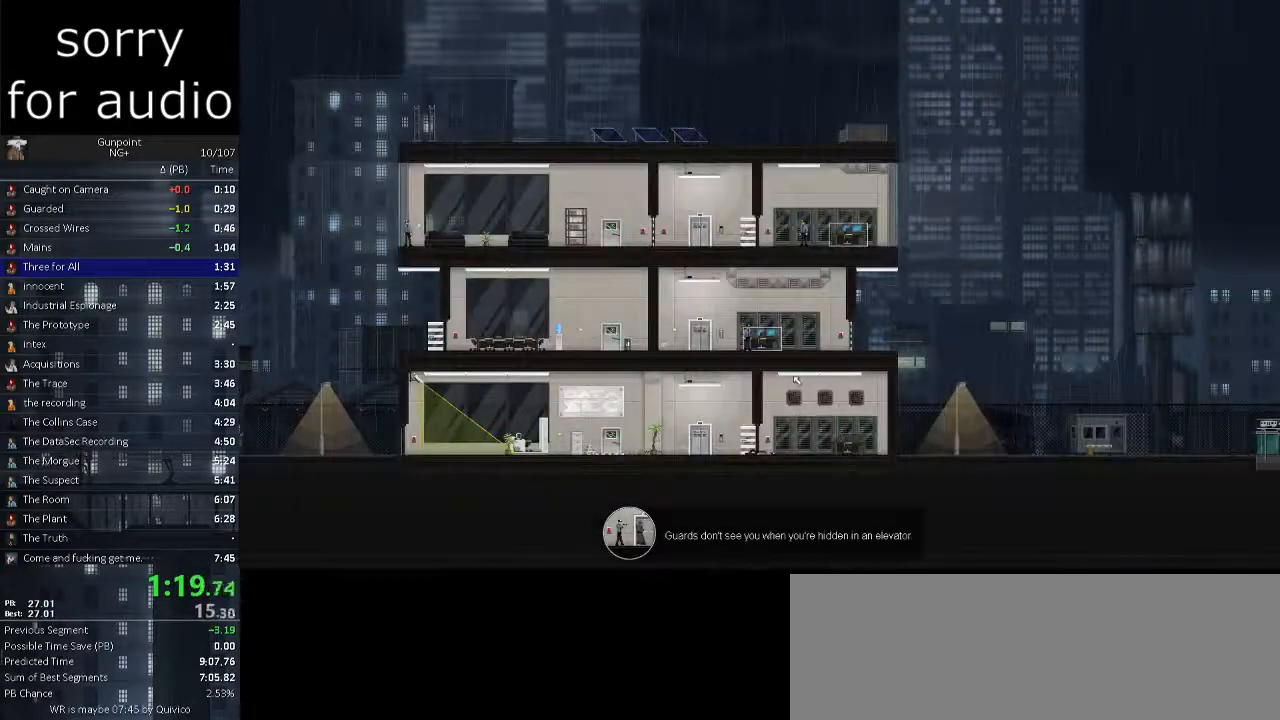
{"keys": [], "mouse": [], "events": []}
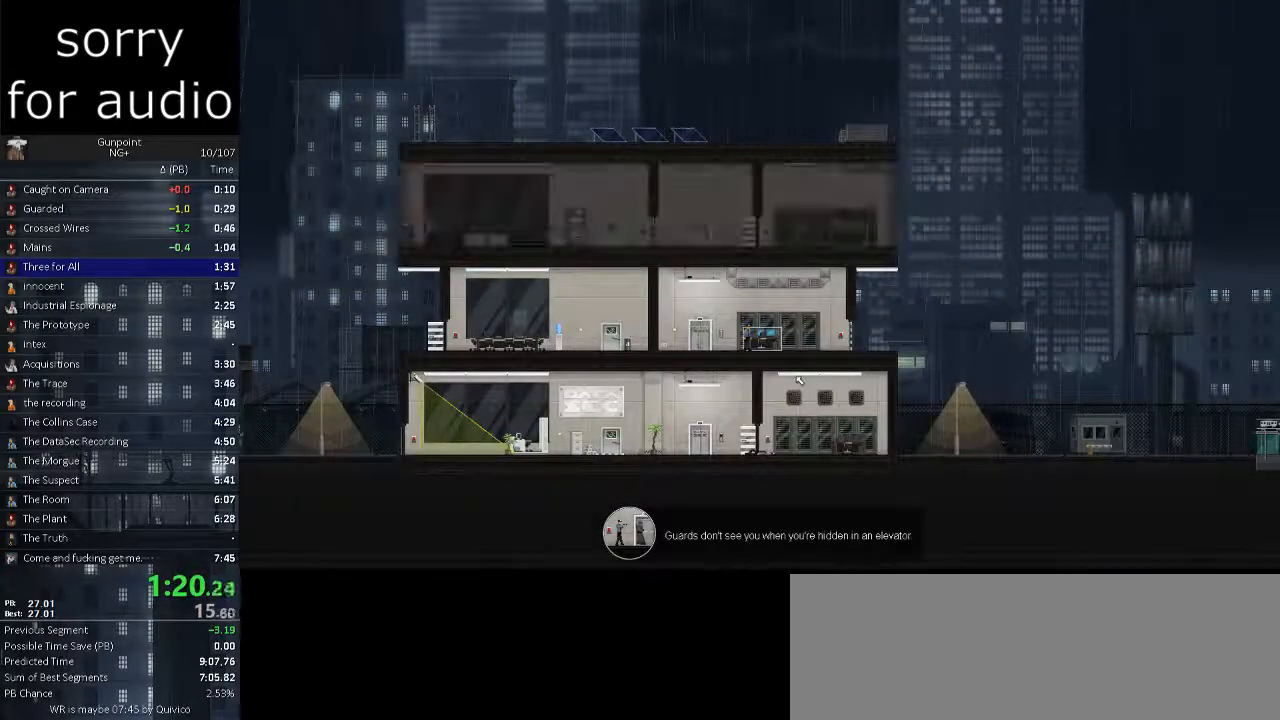
{"keys": [], "mouse": [], "events": [[283, "d", "down"], [333, "d", "up"], [383, "mouse_left", "down"], [483, "mouse_left", "up"]]}
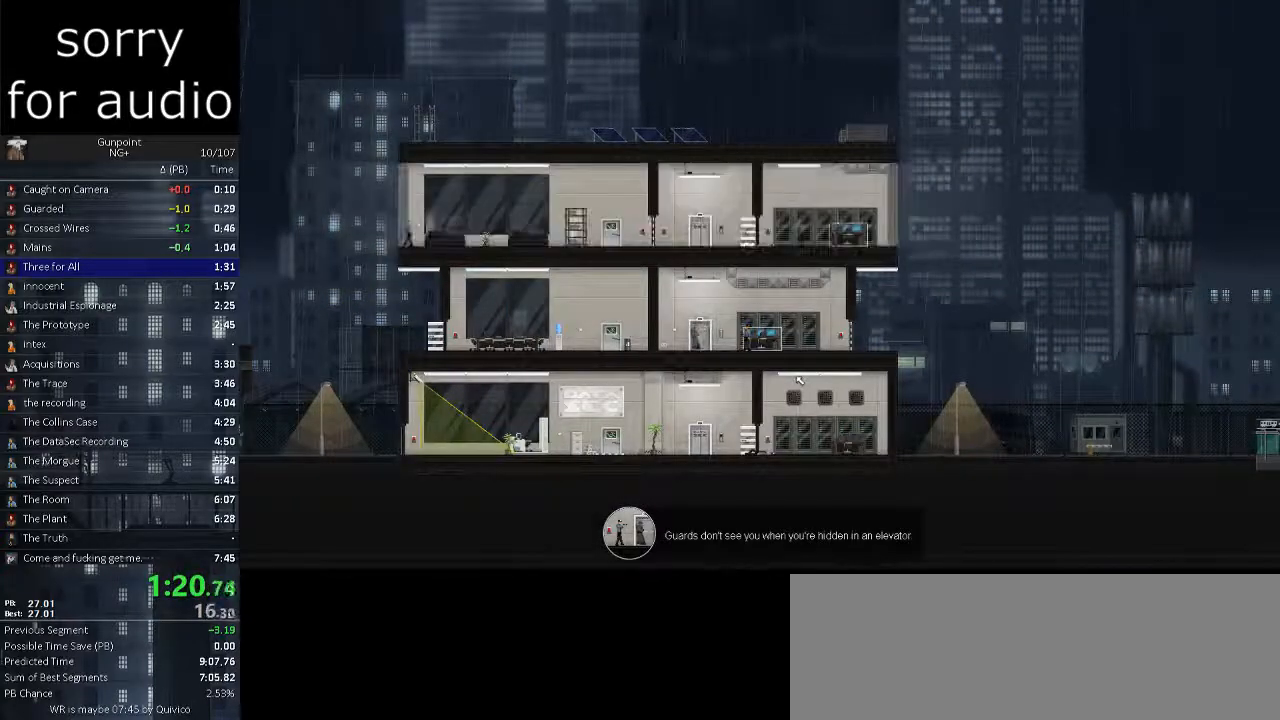
{"keys": [], "mouse": [], "events": [[217, "d", "down"], [250, "d", "up"], [300, "mouse_left", "down"], [400, "mouse_left", "up"]]}
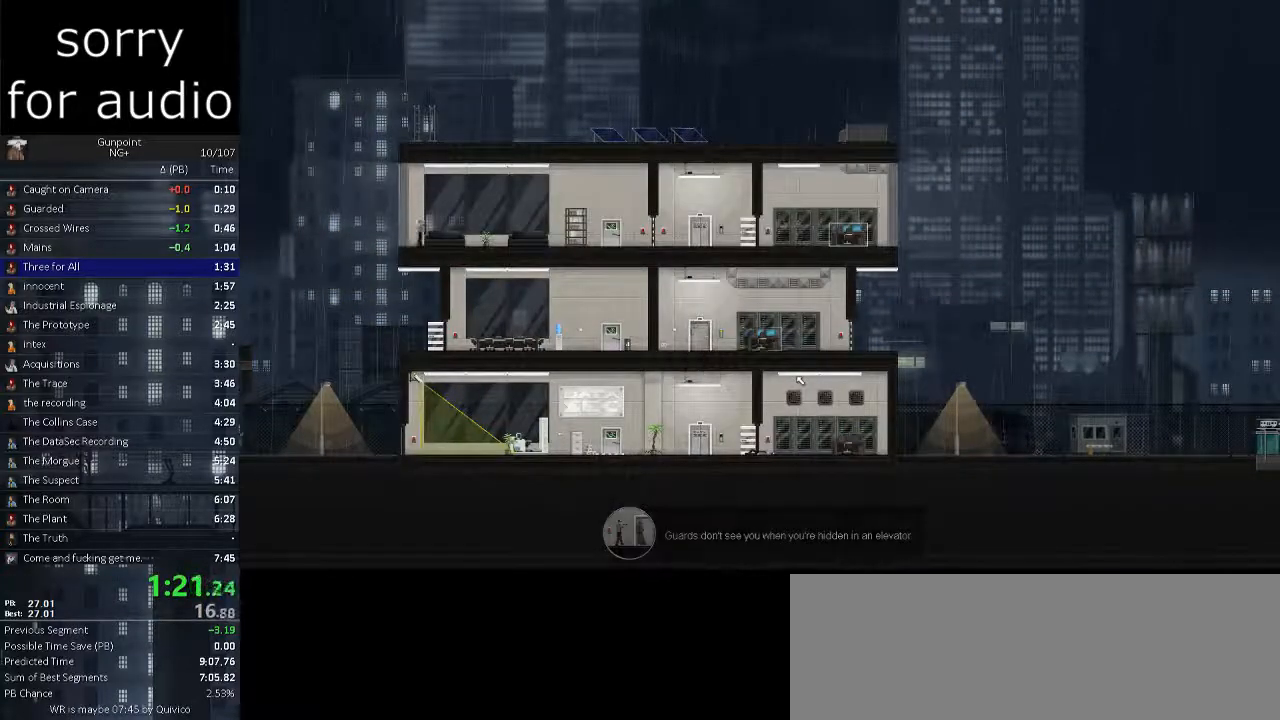
{"keys": ["a"], "mouse": [], "events": [[317, "mouse_left", "down"], [417, "a", "down"], [417, "mouse_left", "up"]]}
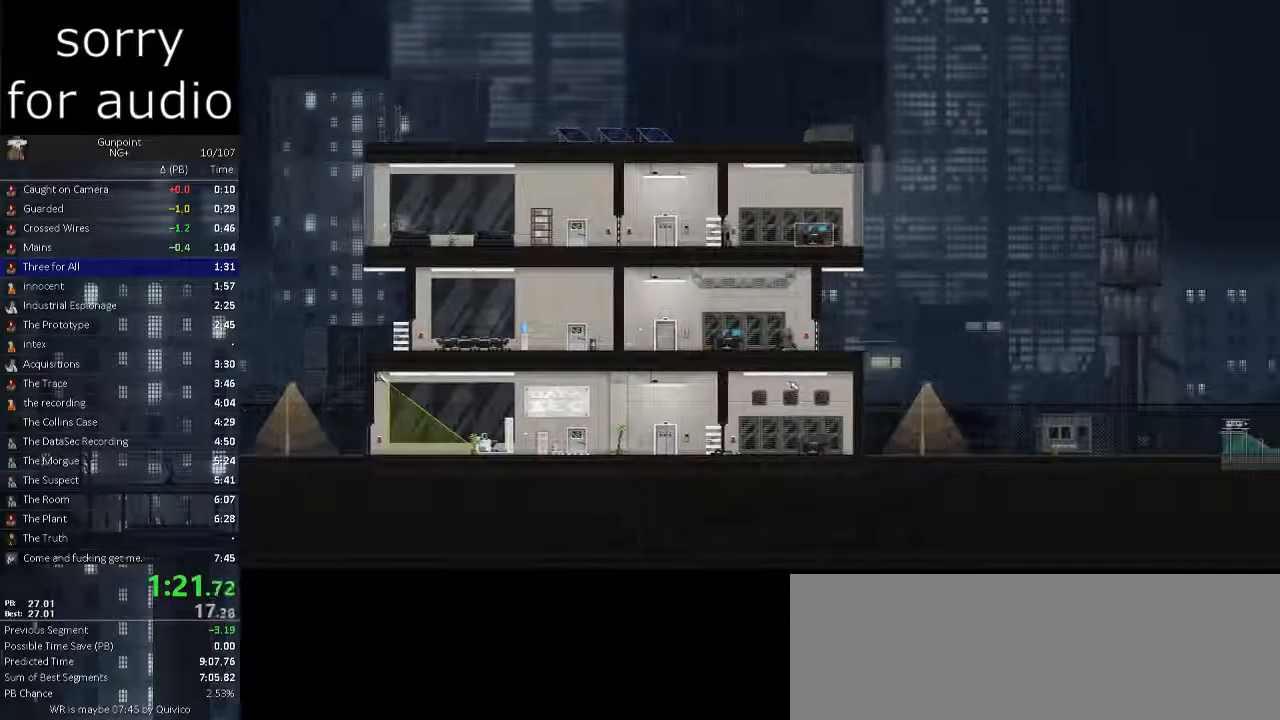
{"keys": ["a"], "mouse": []}
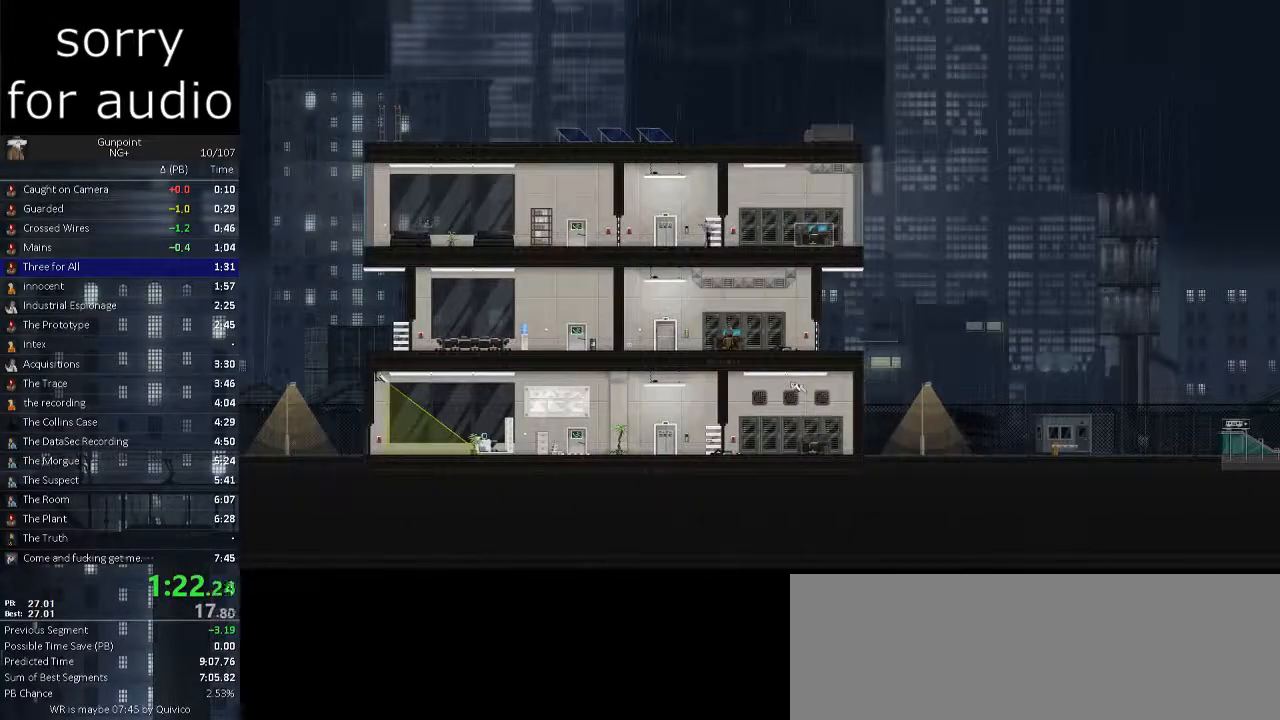
{"keys": ["a"], "mouse": [], "events": []}
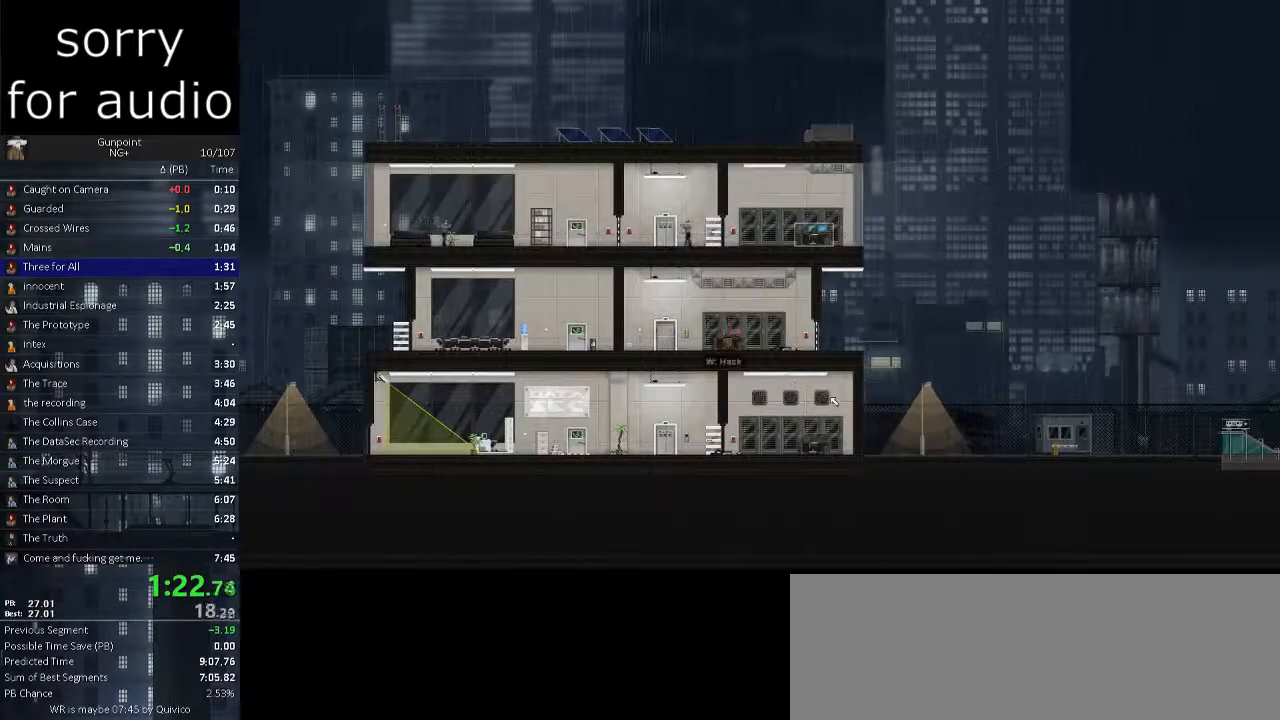
{"keys": ["a"], "mouse": [], "events": []}
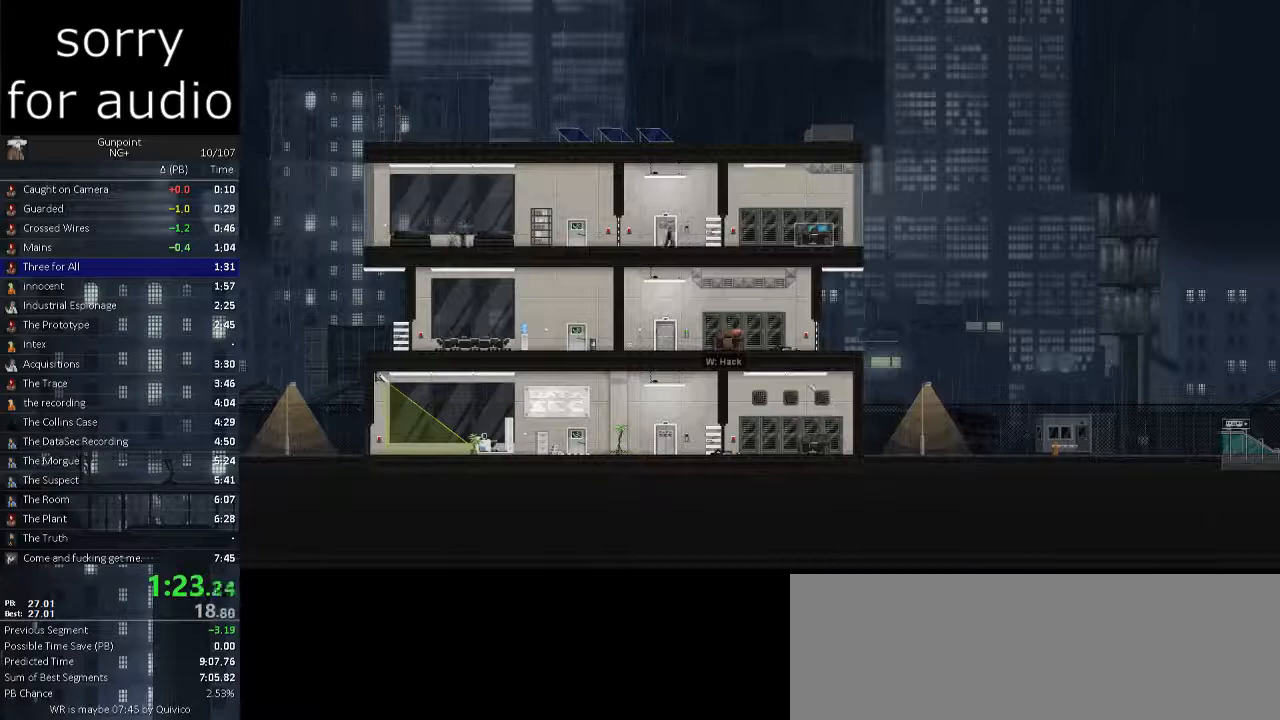
{"keys": ["a"], "mouse": [], "events": []}
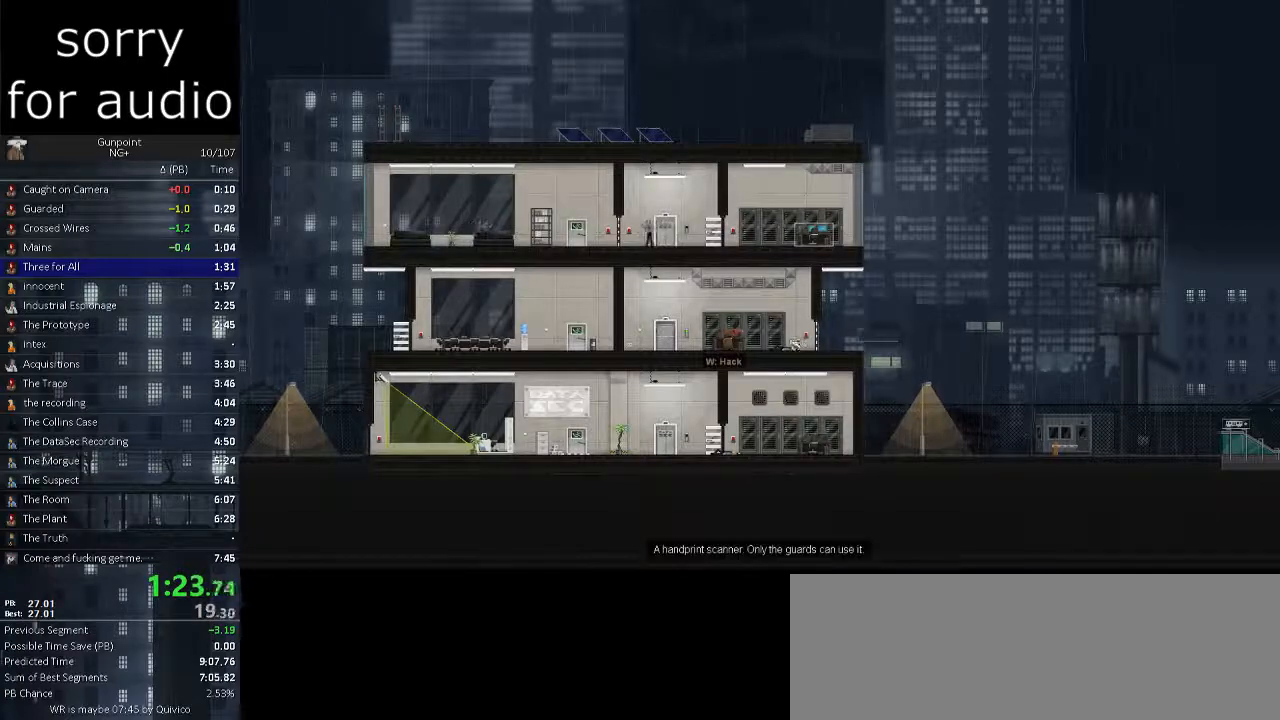
{"keys": ["a"], "mouse": [], "events": []}
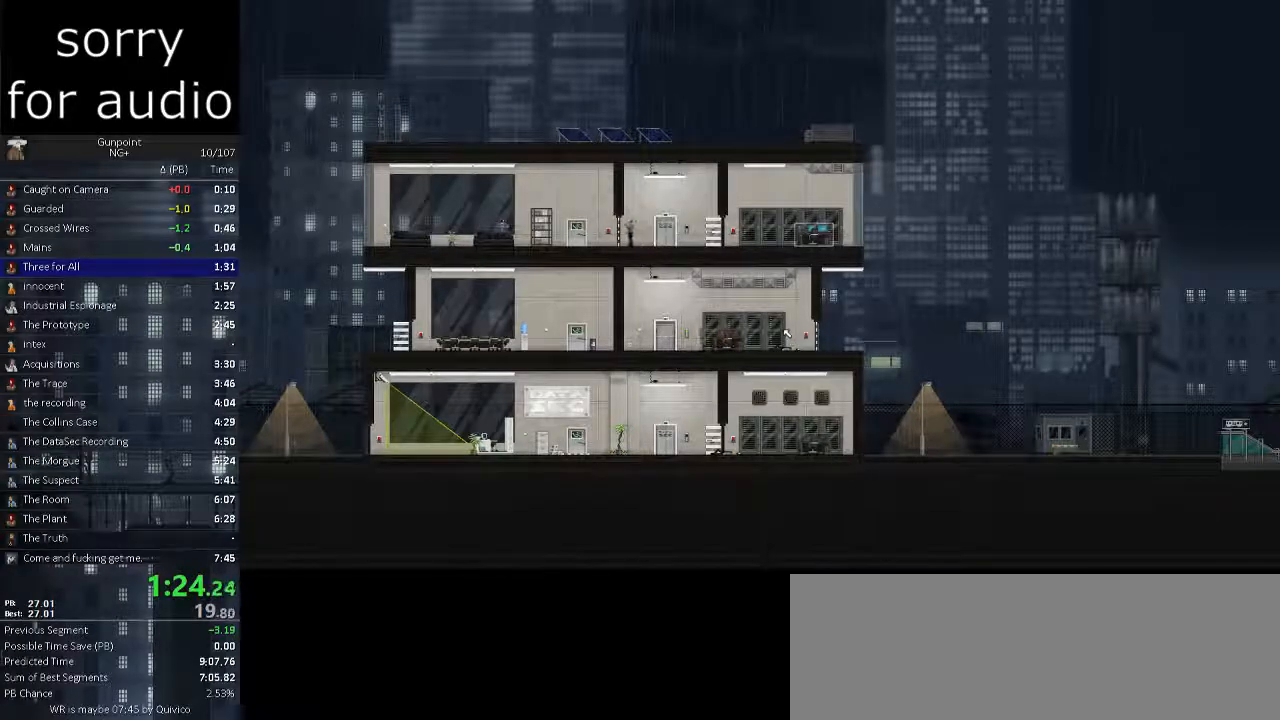
{"keys": [], "mouse": [], "events": [[133, "a", "up"], [133, "w", "down"], [183, "w", "up"], [267, "w", "down"], [367, "w", "up"]]}
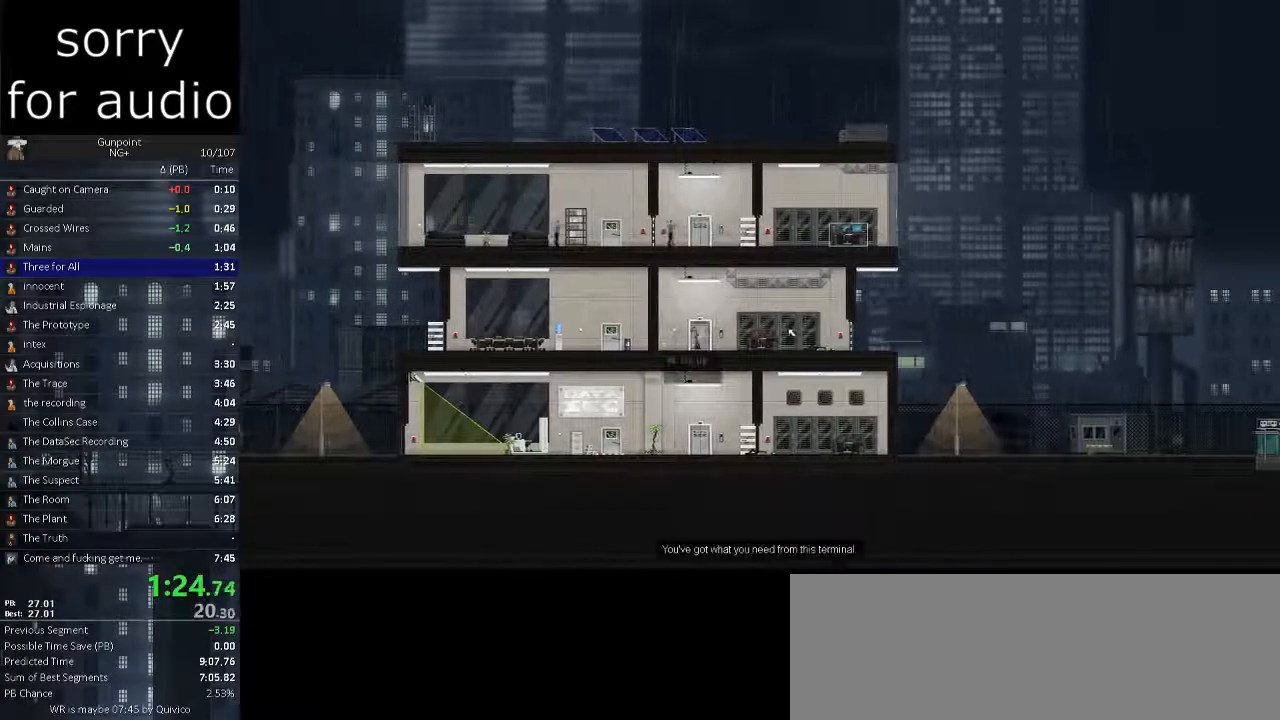
{"keys": [], "mouse": [], "events": []}
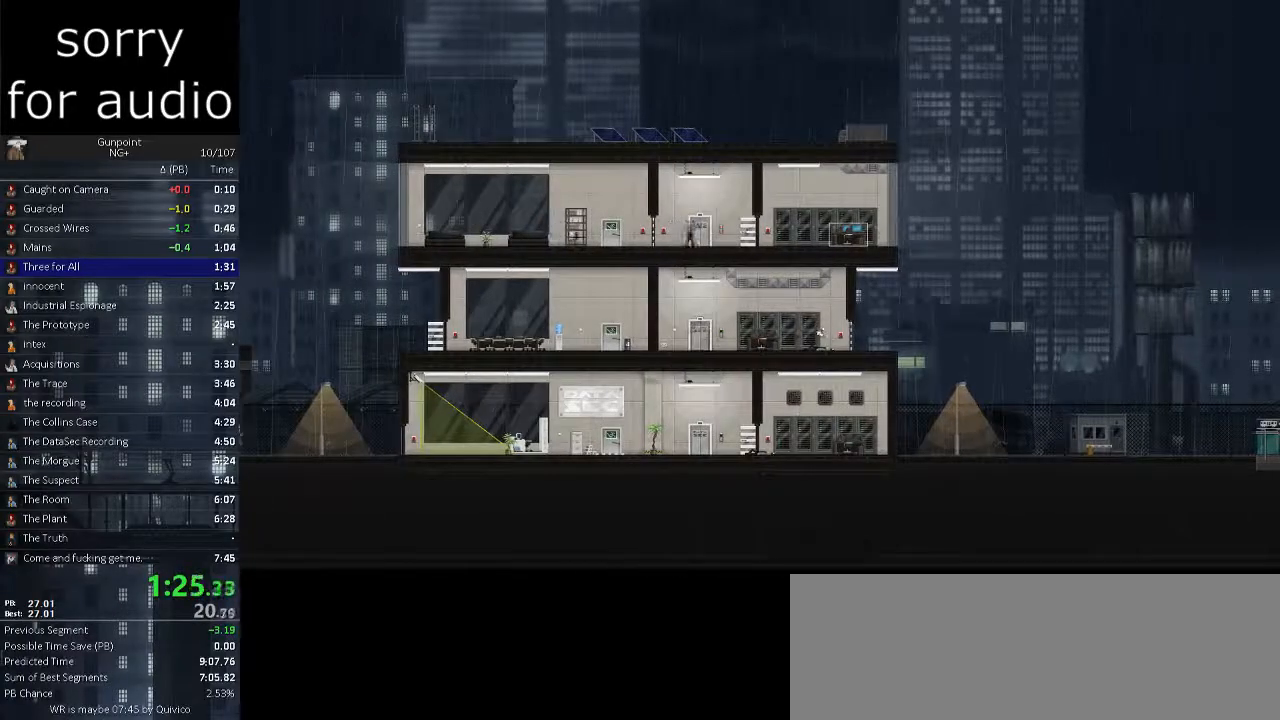
{"keys": [], "mouse": [], "events": []}
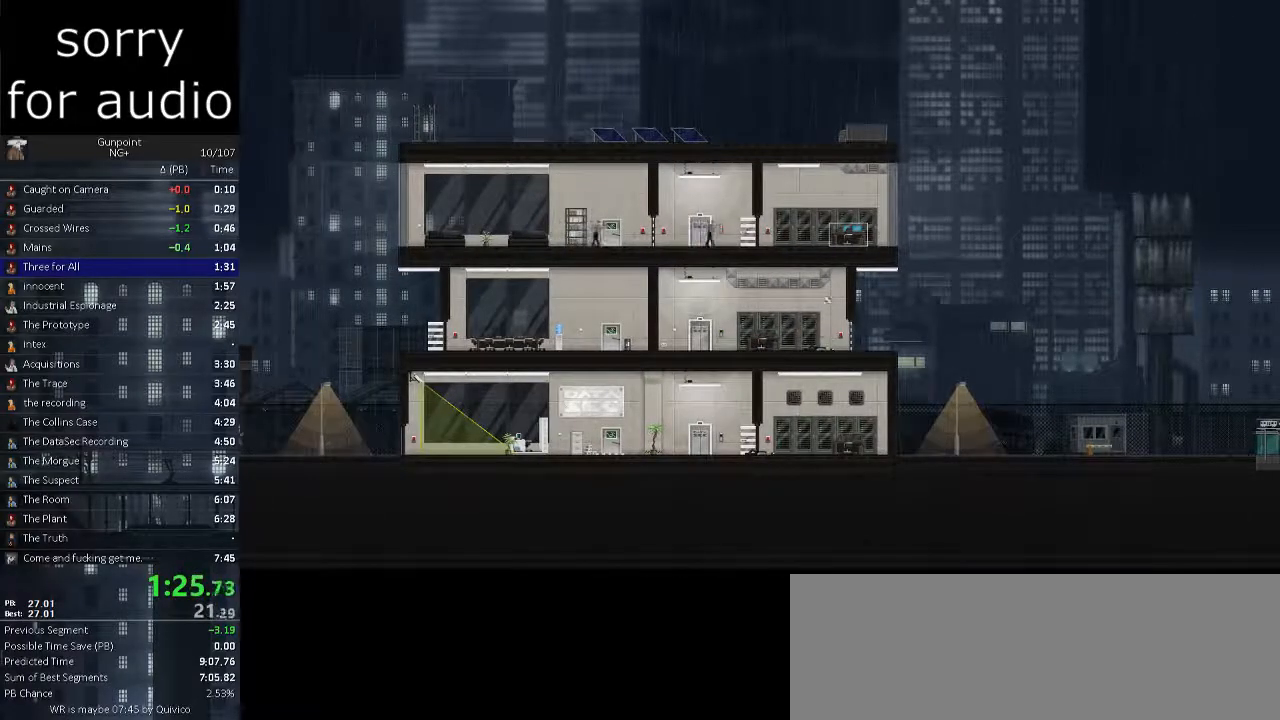
{"keys": [], "mouse": [], "events": []}
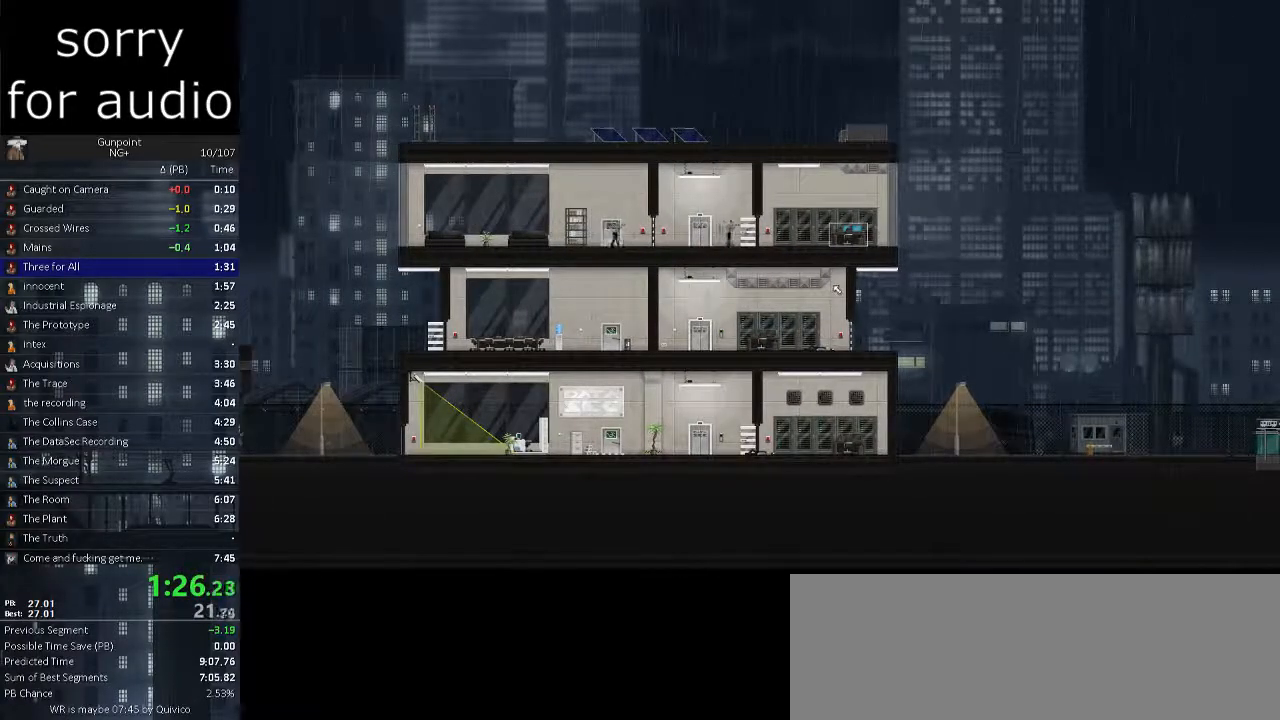
{"keys": [], "mouse": [], "events": []}
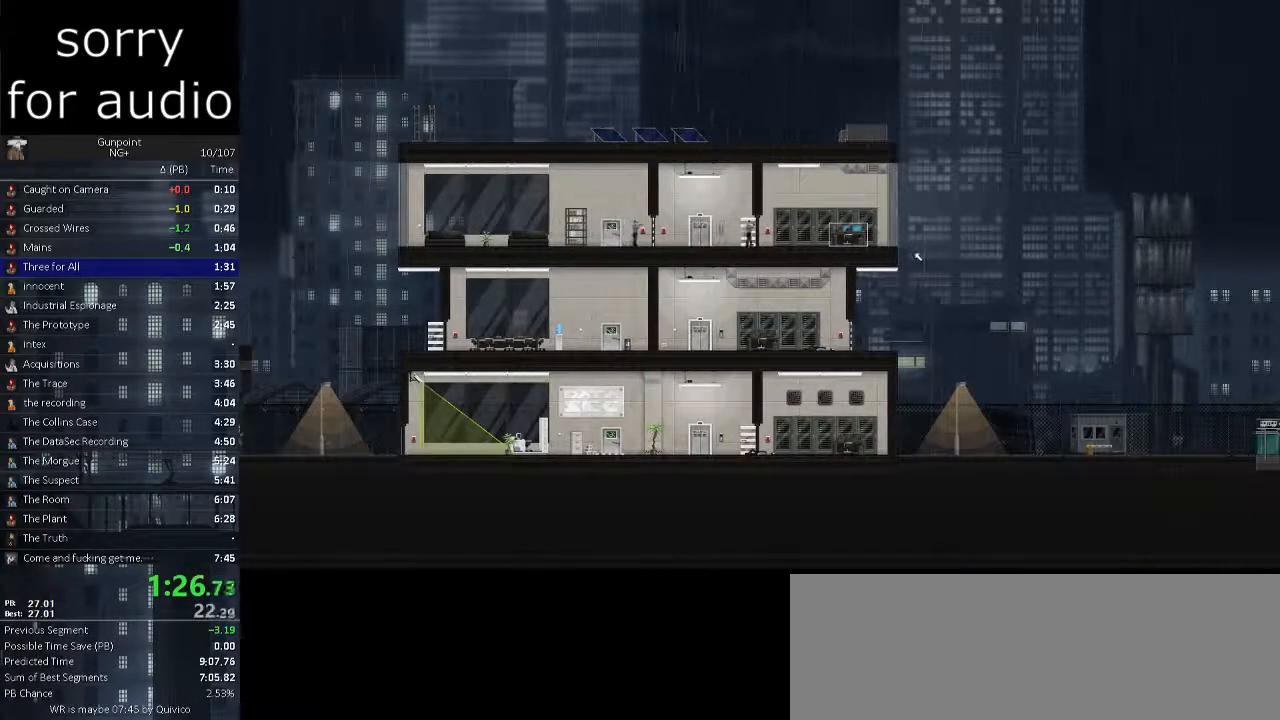
{"keys": ["d"], "mouse": [], "events": [[67, "d", "down"]]}
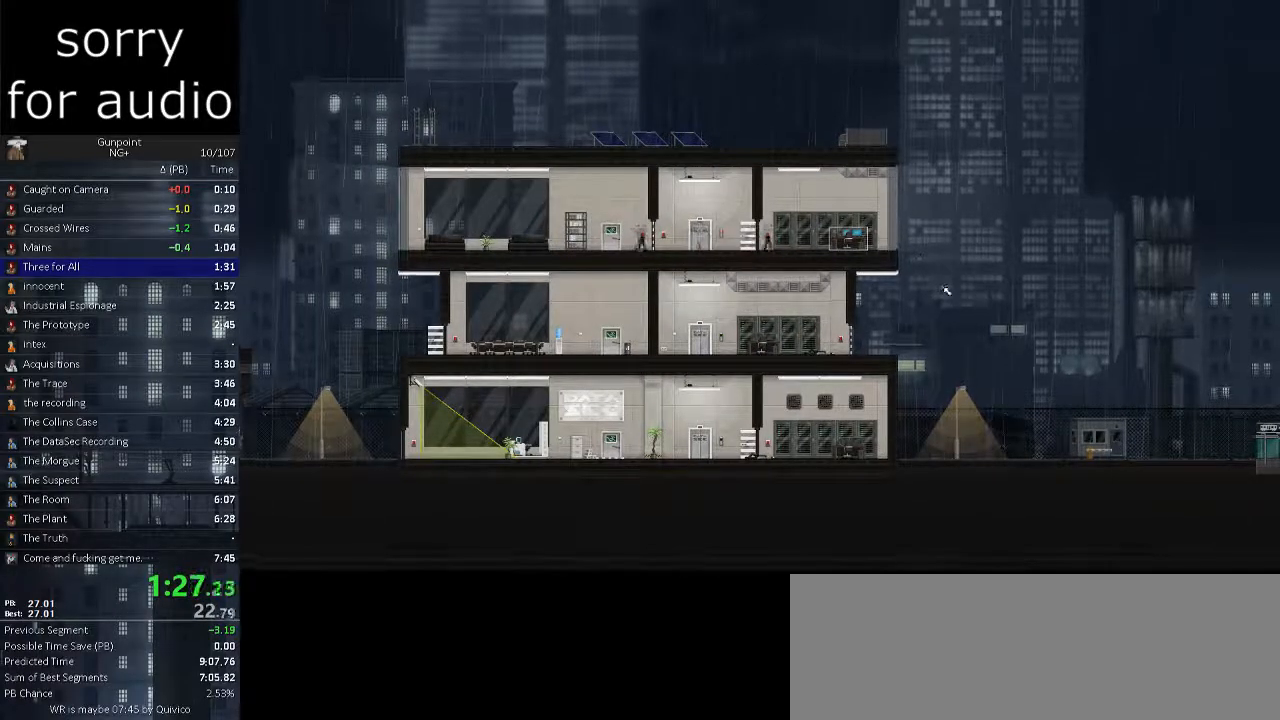
{"keys": [], "mouse": ["left"], "events": [[467, "d", "up"], [500, "mouse_left", "down"]]}
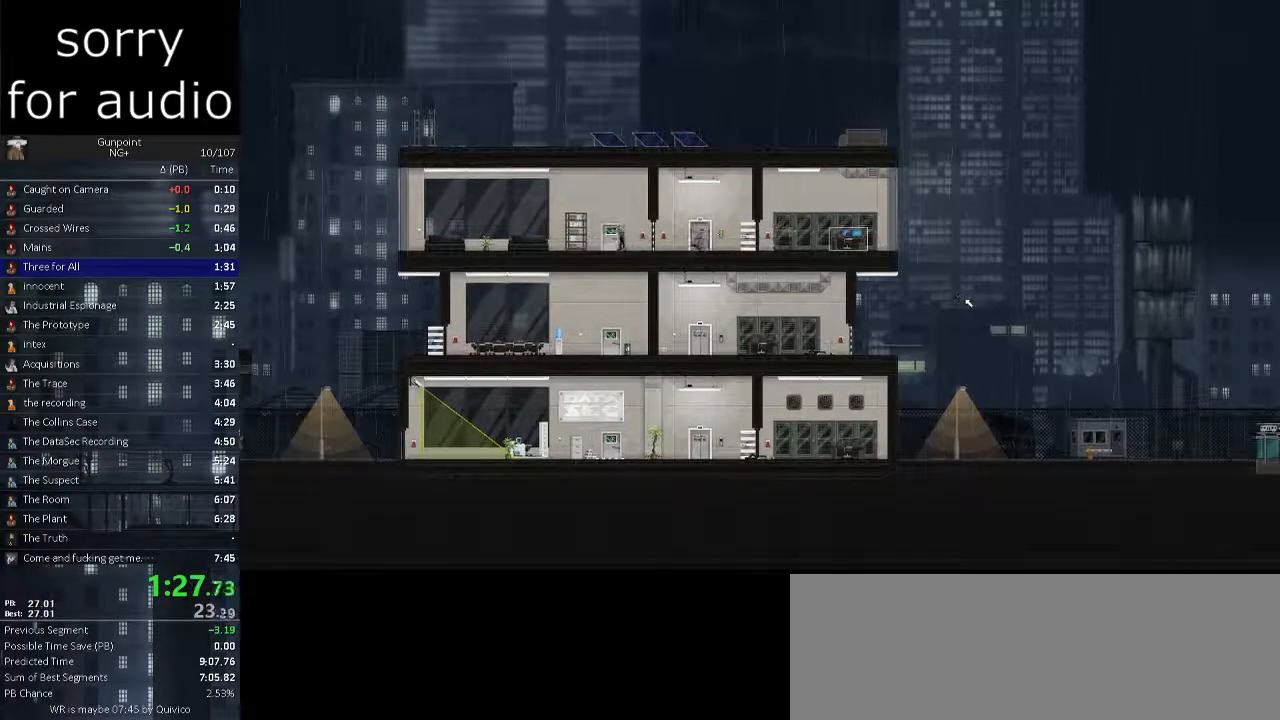
{"keys": [], "mouse": [], "events": [[100, "mouse_left", "up"]]}
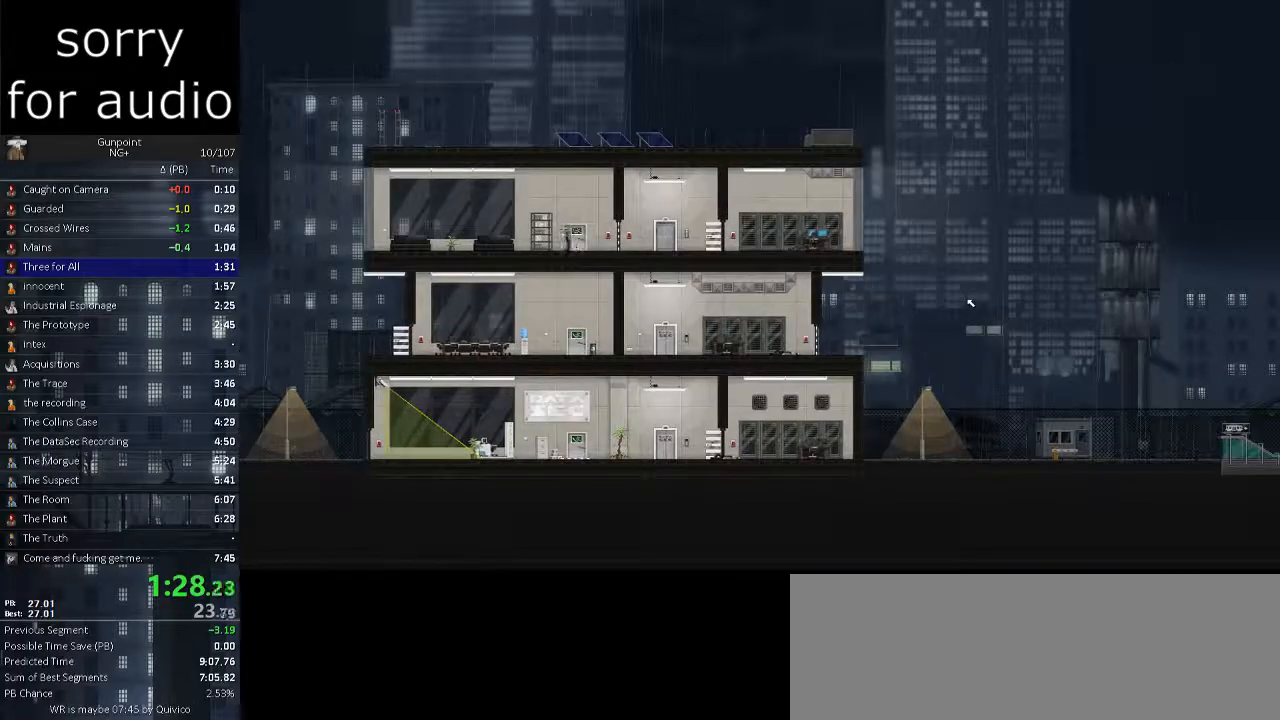
{"keys": ["a"], "mouse": [], "events": [[300, "mouse_left", "down"], [350, "mouse_left", "up"], [400, "a", "down"]]}
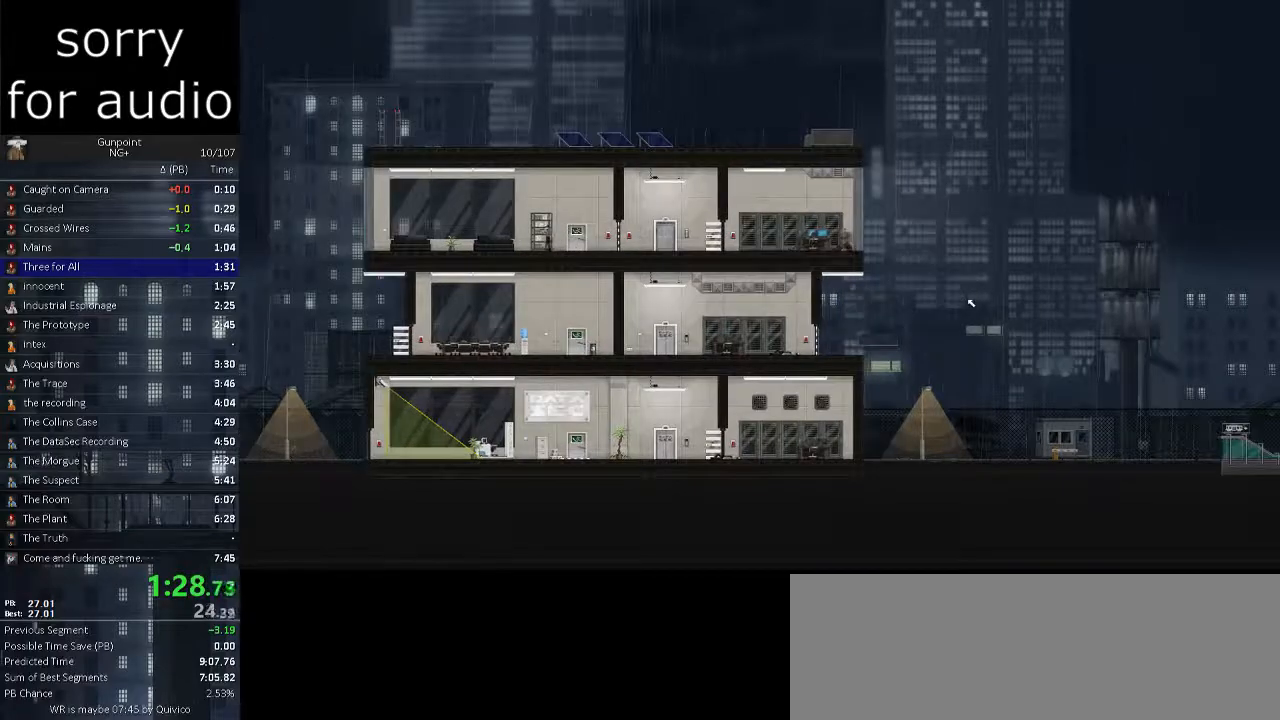
{"keys": [], "mouse": [], "events": [[133, "w", "down"], [183, "a", "up"], [233, "w", "up"]]}
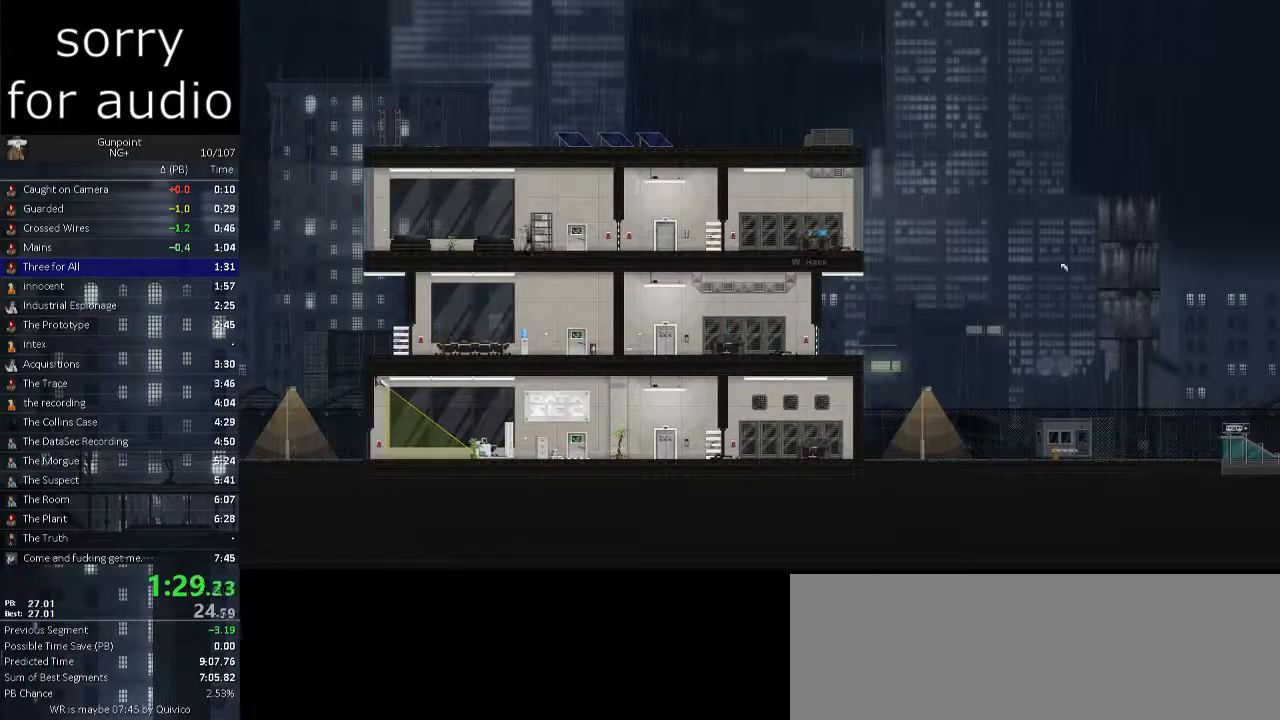
{"keys": [], "mouse": [], "events": []}